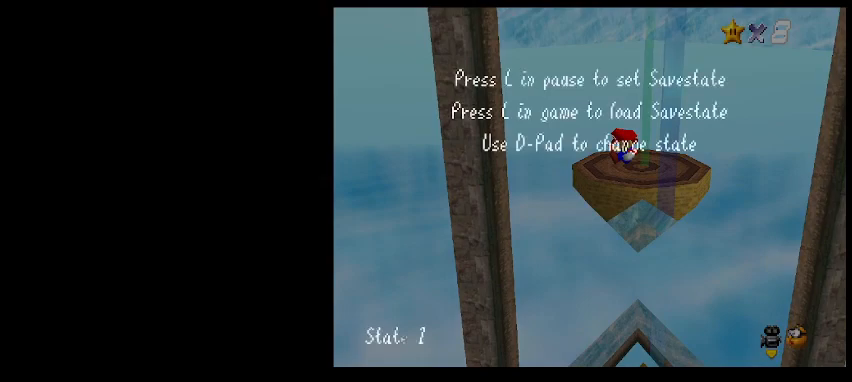
Gameplay with keyboard; each line is a JSON object with the keys held at the frame after it. "events" lists presses ("down") and releases ("up") of "a", "c", "d", "delete", "down", "end", "home", "left", "page_down", "return", "right", "s", "shift_l", "shift_r", "up", "w", "x" and "z" between this image and that frame as [ms after this image, input, new state], when the widget could be followed in between. No other keys are recorded. Mouse input is not recorded.
{"keys": [], "events": [[33, "return", "up"], [100, "return", "down"], [167, "return", "up"]]}
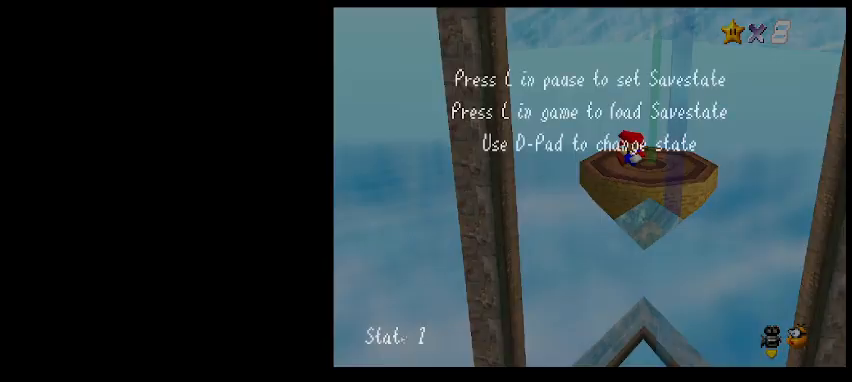
{"keys": ["return"], "events": [[167, "return", "down"], [233, "return", "up"], [500, "return", "down"]]}
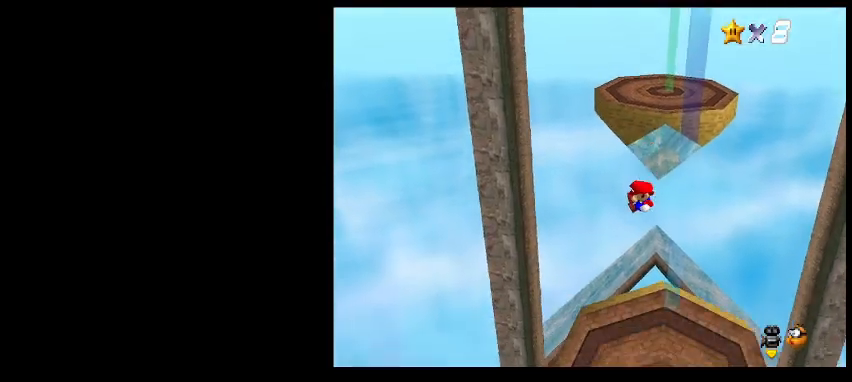
{"keys": [], "events": [[67, "return", "up"]]}
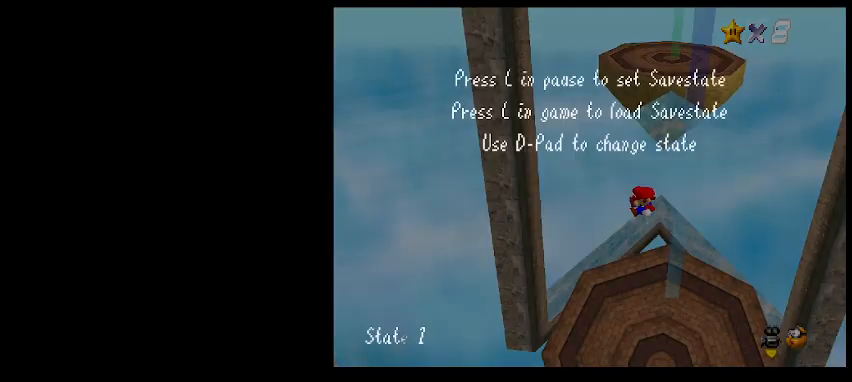
{"keys": [], "events": []}
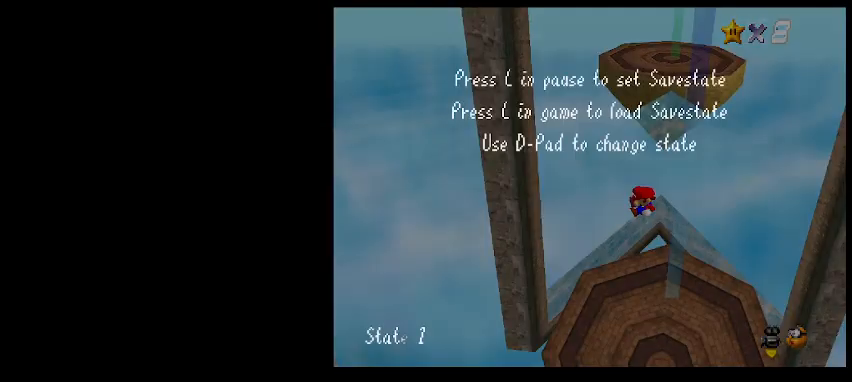
{"keys": ["d"], "events": [[200, "shift_l", "down"], [300, "shift_l", "up"], [500, "d", "down"]]}
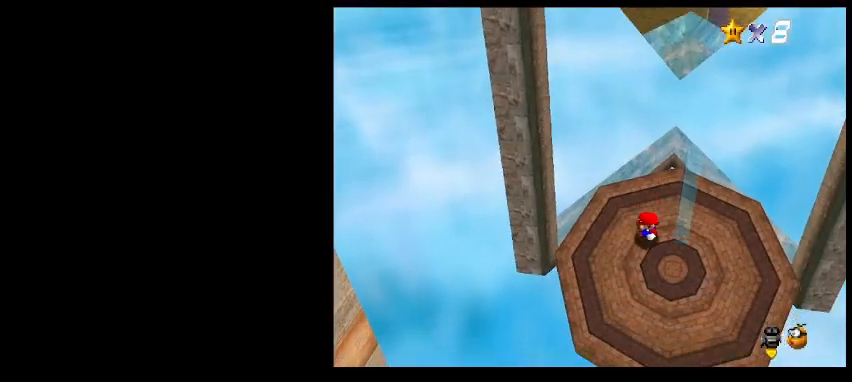
{"keys": ["down"], "events": [[33, "left", "down"], [100, "d", "up"], [300, "down", "down"], [333, "left", "up"]]}
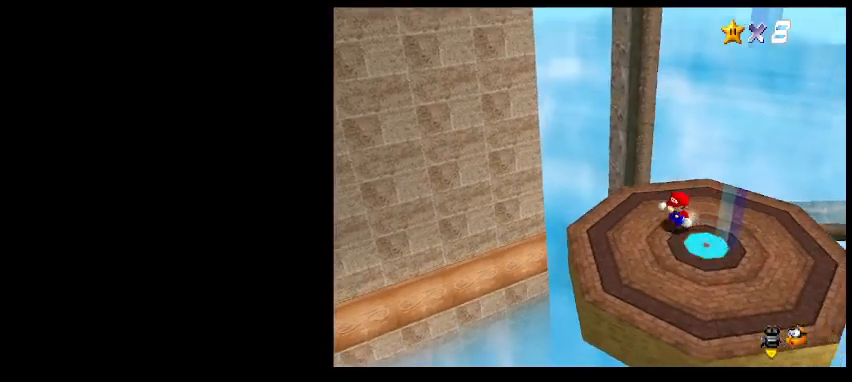
{"keys": ["up"], "events": [[133, "down", "up"], [133, "up", "down"]]}
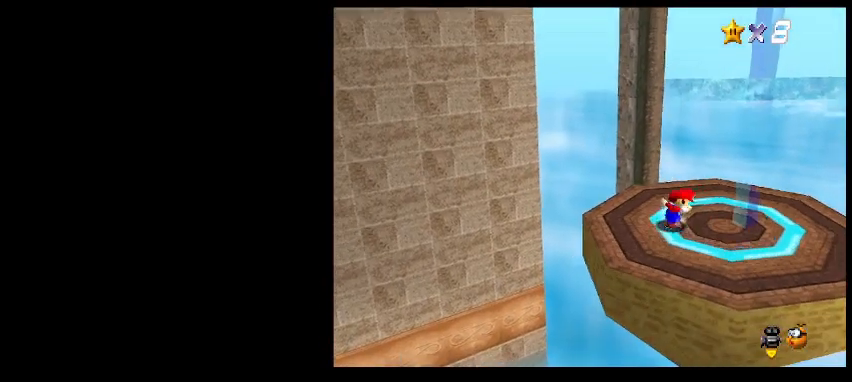
{"keys": ["a", "left", "up"], "events": [[100, "z", "down"], [300, "left", "down"], [367, "z", "up"], [500, "a", "down"]]}
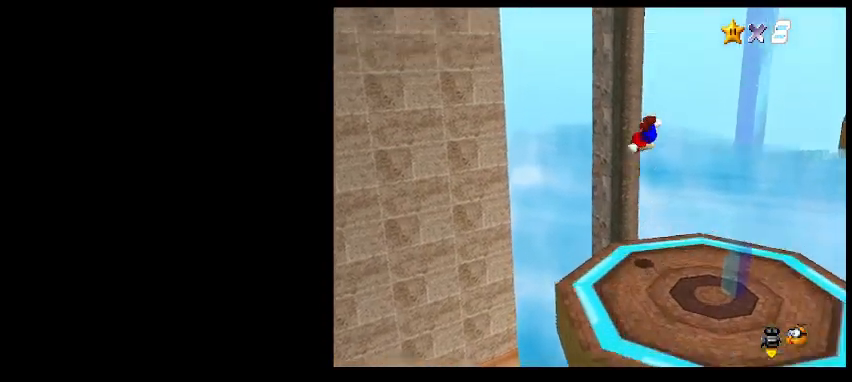
{"keys": ["right", "z"], "events": [[133, "a", "up"], [233, "up", "up"], [433, "left", "up"], [433, "right", "down"], [433, "z", "down"]]}
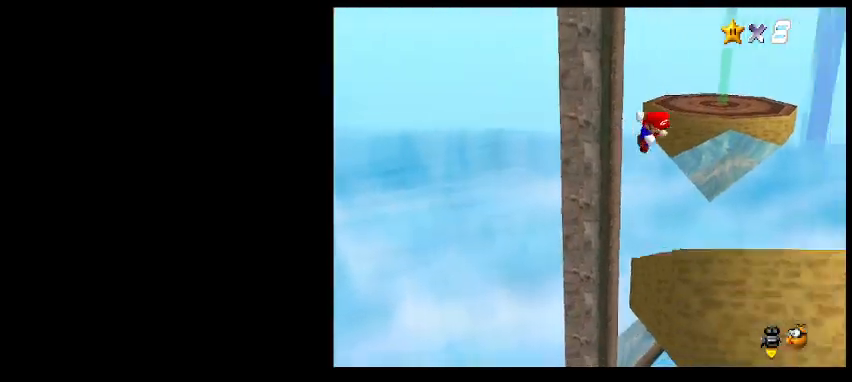
{"keys": [], "events": [[100, "right", "up"], [167, "down", "down"], [367, "down", "up"], [433, "z", "up"]]}
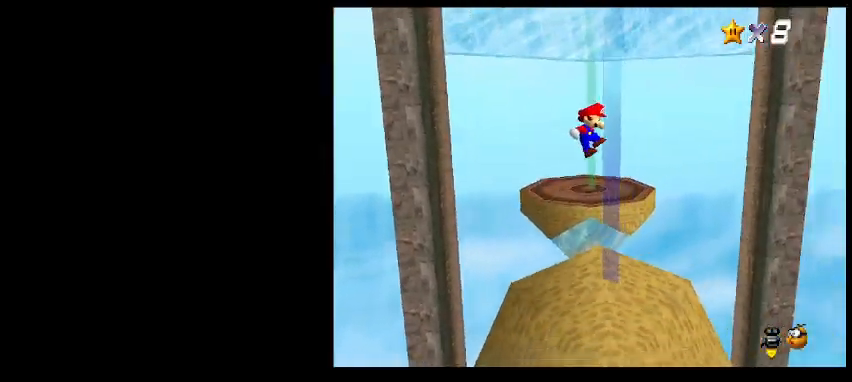
{"keys": [], "events": [[100, "c", "down"], [200, "c", "up"]]}
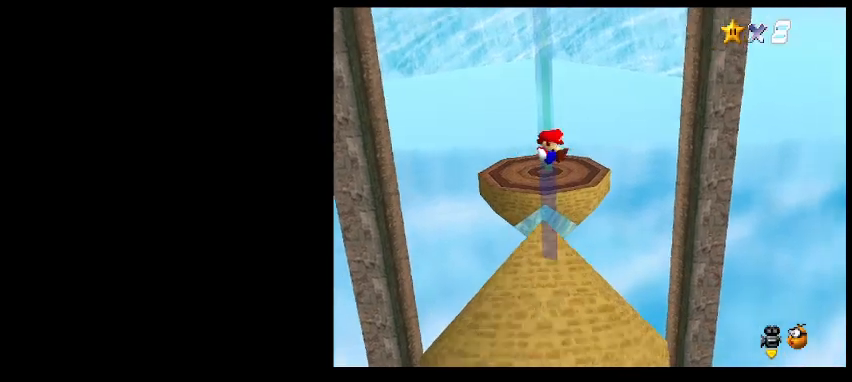
{"keys": [], "events": [[400, "return", "down"], [467, "return", "up"]]}
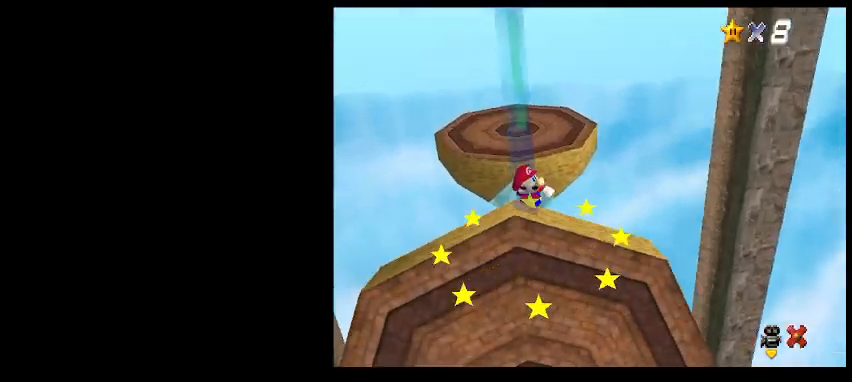
{"keys": [], "events": []}
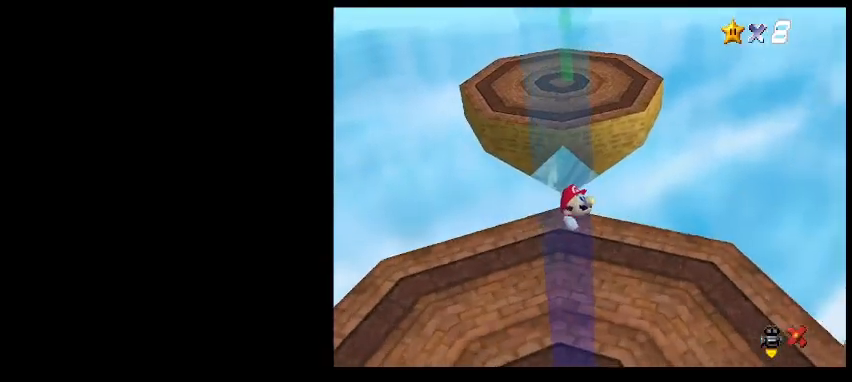
{"keys": [], "events": [[33, "shift_l", "down"], [133, "shift_l", "up"], [200, "d", "down"], [267, "d", "up"]]}
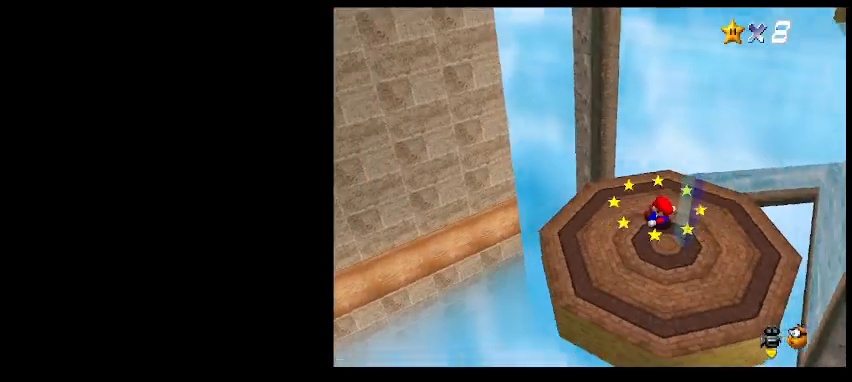
{"keys": ["left"], "events": [[100, "up", "down"], [333, "x", "down"], [333, "z", "down"], [367, "left", "down"], [367, "up", "up"], [433, "x", "up"], [433, "z", "up"]]}
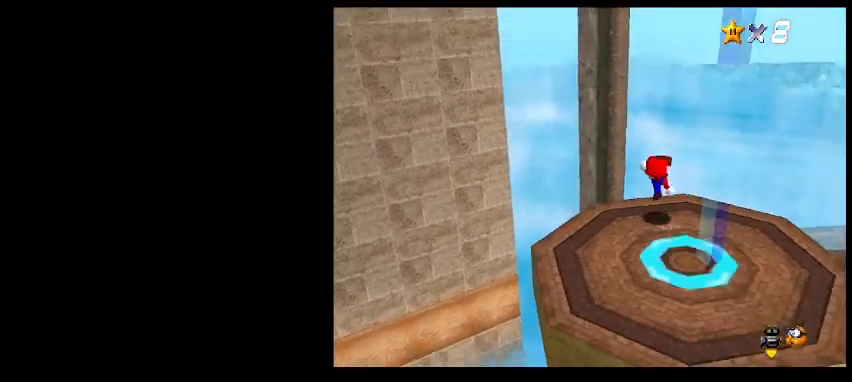
{"keys": ["left", "up", "z"], "events": [[100, "up", "down"], [267, "z", "down"]]}
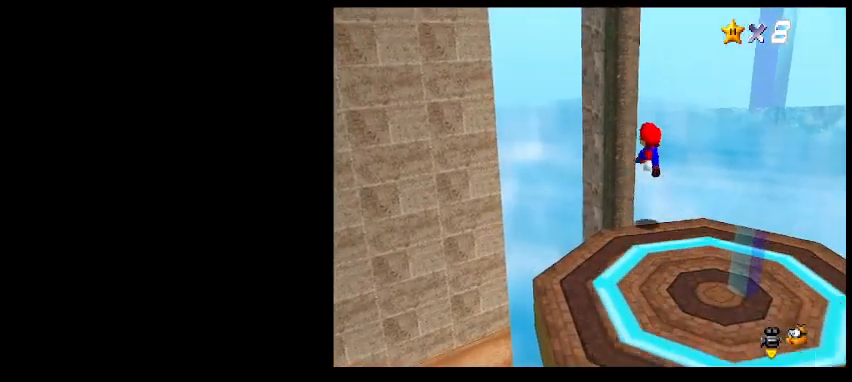
{"keys": [], "events": [[100, "z", "up"], [267, "left", "up"], [267, "up", "up"], [333, "shift_l", "down"], [400, "shift_l", "up"]]}
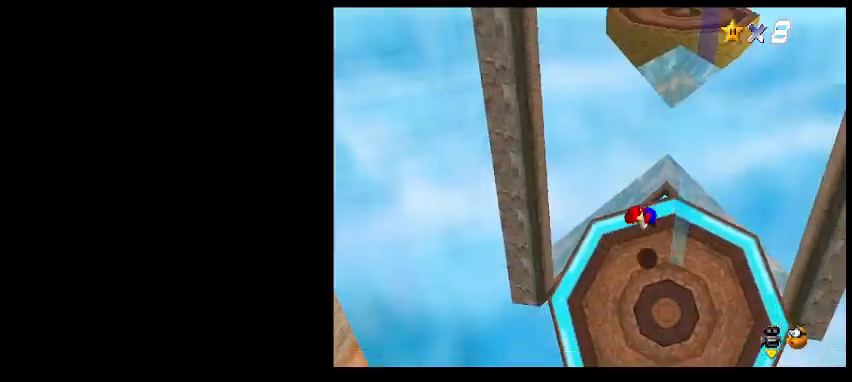
{"keys": [], "events": []}
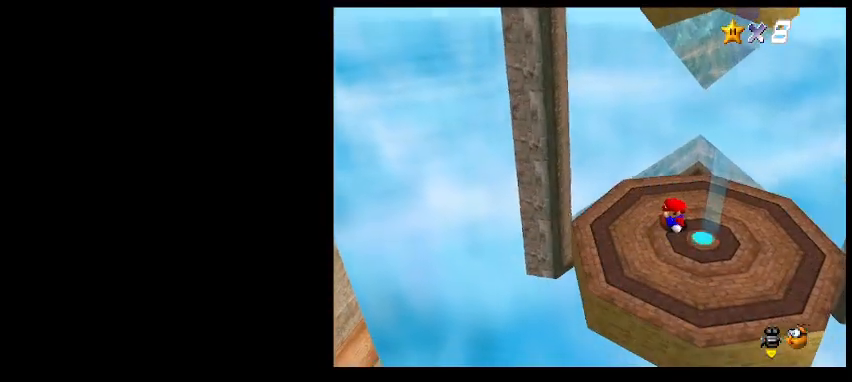
{"keys": ["right", "up"], "events": [[33, "left", "down"], [167, "down", "down"], [200, "left", "up"], [300, "d", "down"], [300, "right", "down"], [367, "down", "up"], [433, "d", "up"], [500, "up", "down"]]}
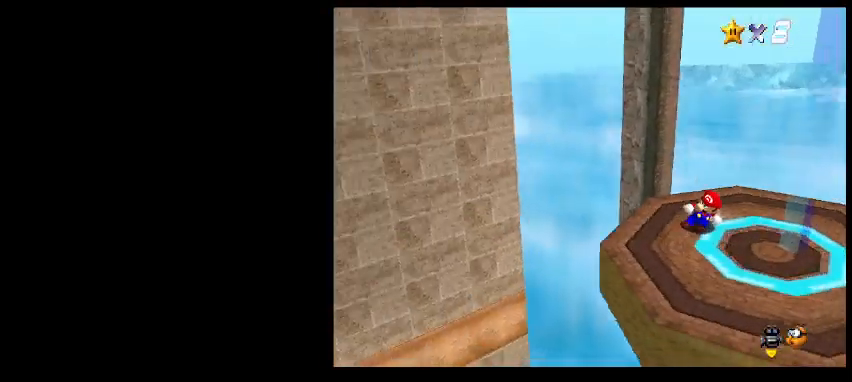
{"keys": ["left", "up", "z"], "events": [[100, "right", "up"], [367, "z", "down"], [467, "left", "down"]]}
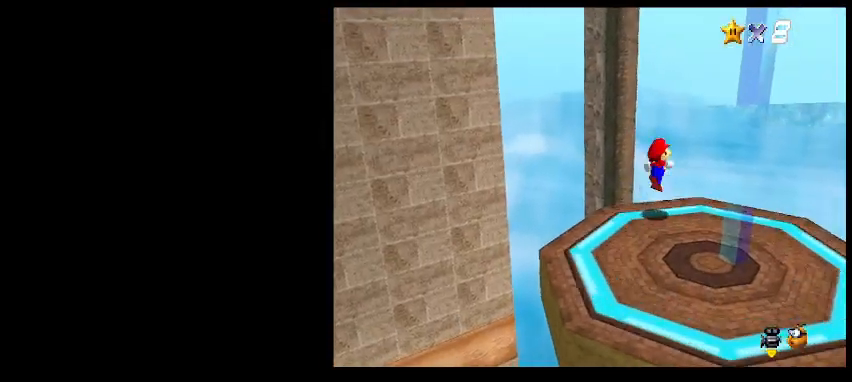
{"keys": ["left", "up", "z"], "events": [[300, "z", "up"], [467, "z", "down"]]}
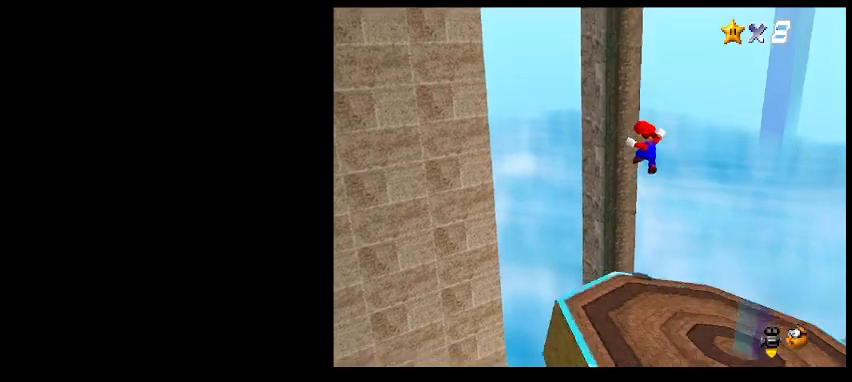
{"keys": ["d"], "events": [[233, "left", "up"], [233, "up", "up"], [300, "z", "up"], [500, "d", "down"]]}
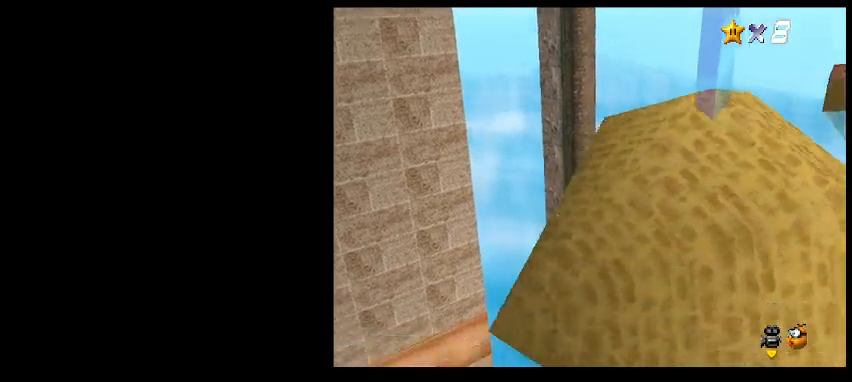
{"keys": ["shift_l"], "events": [[133, "d", "up"], [433, "shift_l", "down"]]}
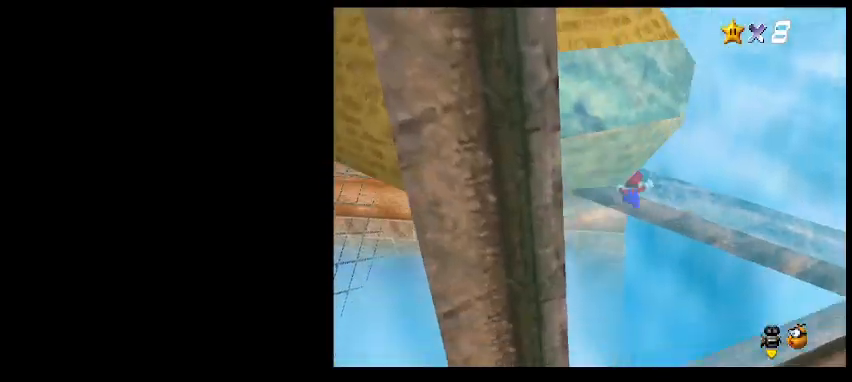
{"keys": ["left"], "events": [[33, "shift_l", "up"], [167, "d", "down"], [267, "d", "up"], [400, "left", "down"]]}
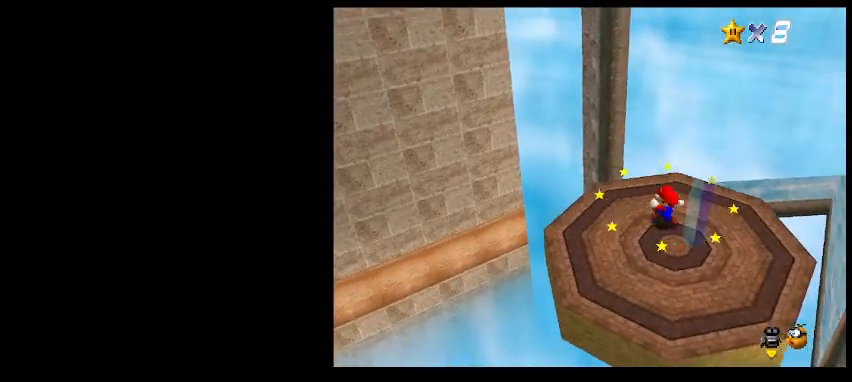
{"keys": ["up"], "events": [[133, "down", "down"], [267, "left", "up"], [267, "right", "down"], [333, "down", "up"], [400, "up", "down"], [467, "right", "up"]]}
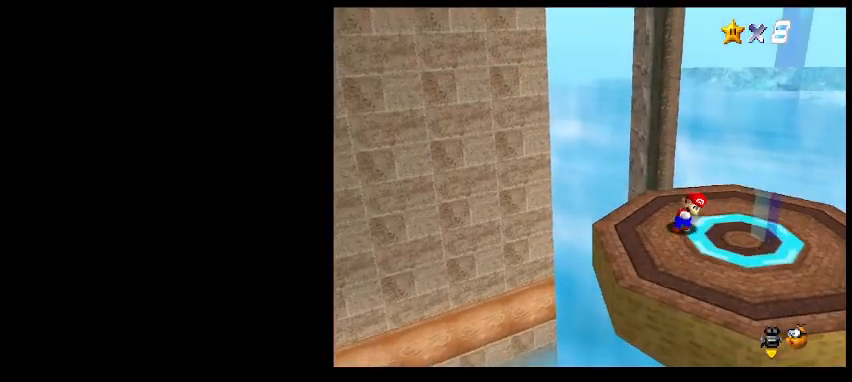
{"keys": ["left", "up", "z"], "events": [[233, "z", "down"], [467, "left", "down"]]}
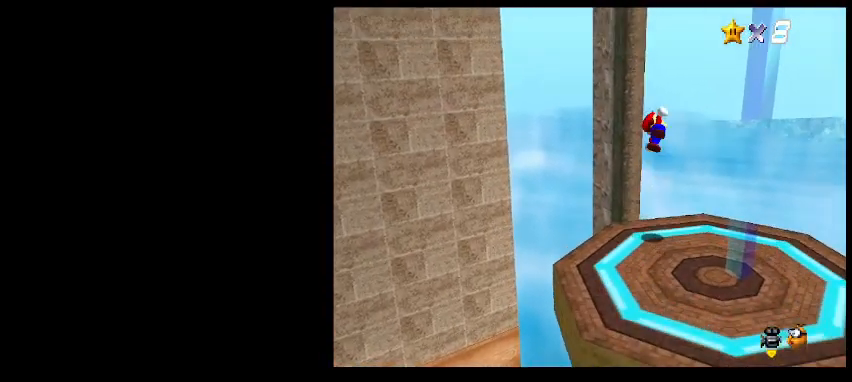
{"keys": ["up", "z"], "events": [[167, "z", "up"], [400, "left", "up"], [400, "z", "down"]]}
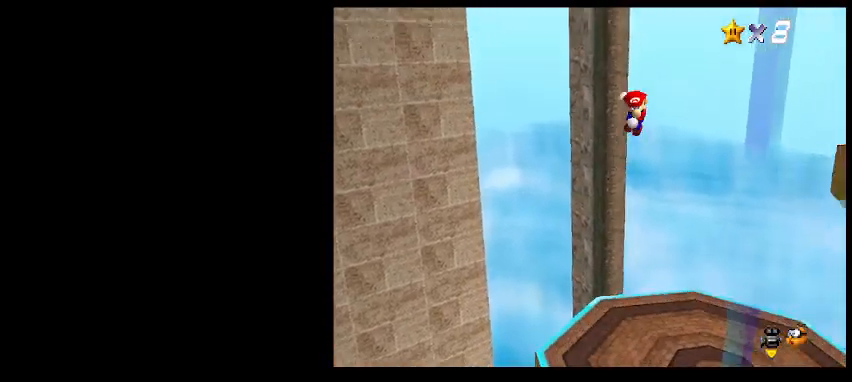
{"keys": ["down"], "events": [[267, "up", "up"], [433, "z", "up"], [500, "down", "down"]]}
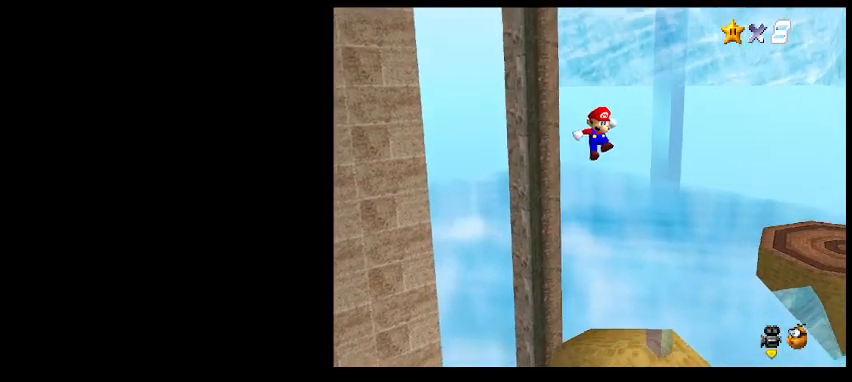
{"keys": [], "events": [[200, "c", "down"], [200, "down", "up"], [300, "c", "up"]]}
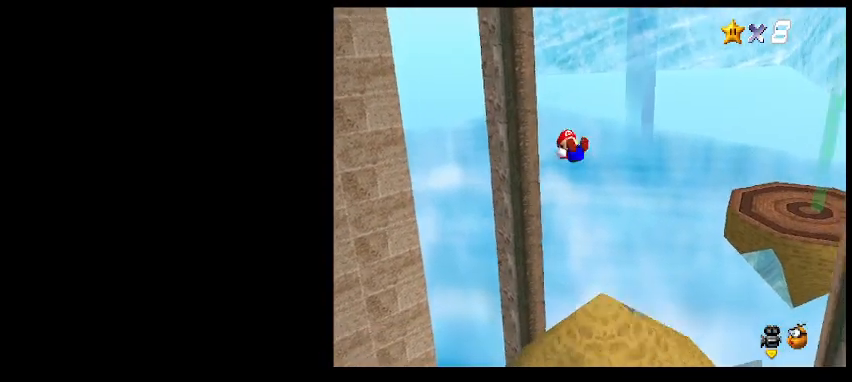
{"keys": [], "events": []}
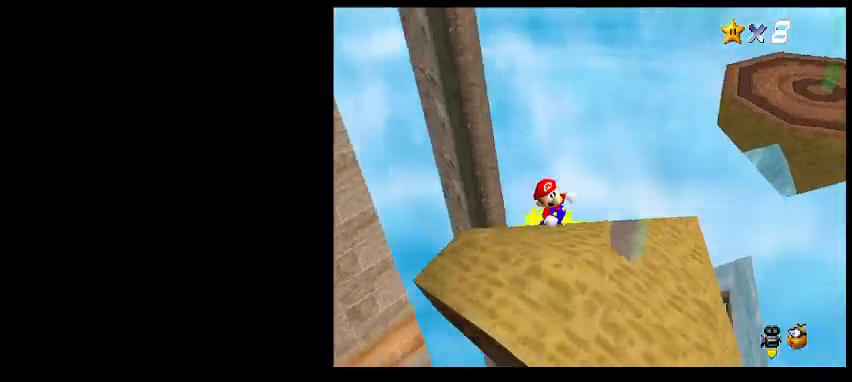
{"keys": [], "events": [[67, "return", "down"], [167, "return", "up"]]}